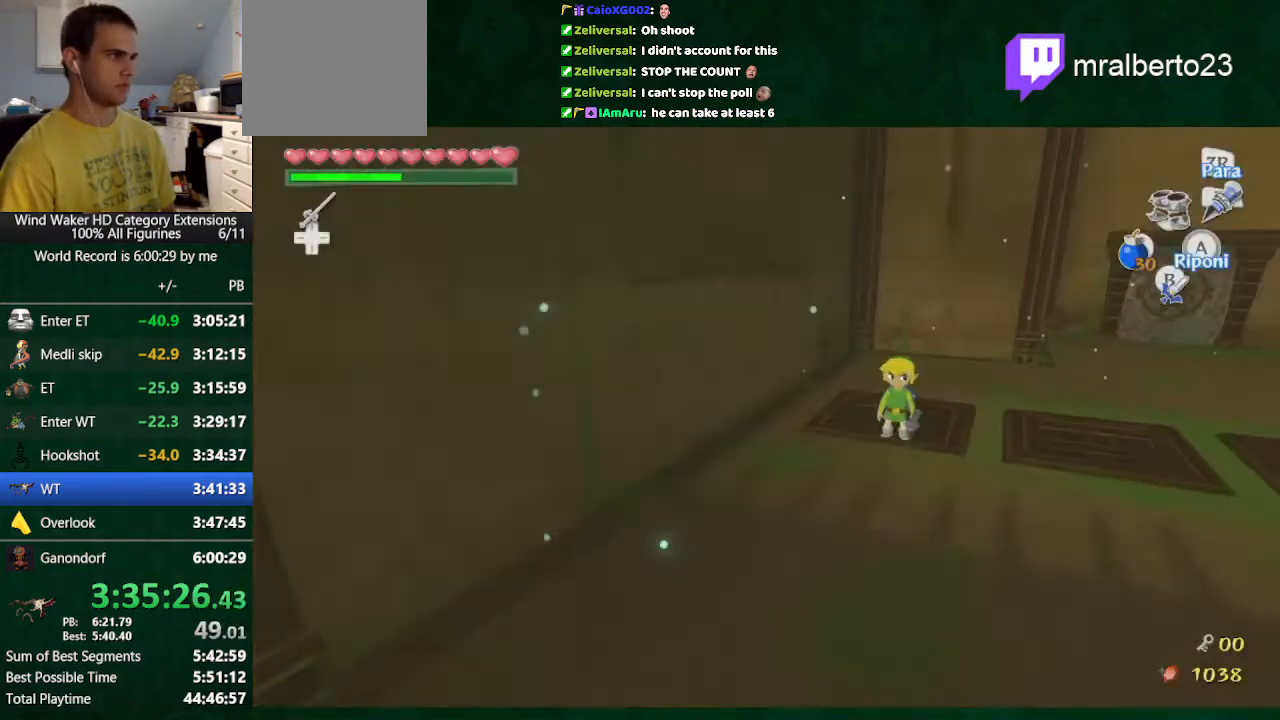
Gameplay with a controller (Nintendo layout); each line is a JSON object with the inputs held at the frame after it. "button_events" lists button changes between this image and that frame as [ms after this image, input, new state], when the widget could be followed in between (sticks are given only as held states). Not read: L3 R3.
{"buttons": ["L2"], "left_stick": "center", "right_stick": "center", "button_events": [[33, "X", "down"], [133, "X", "up"], [233, "L2", "down"]]}
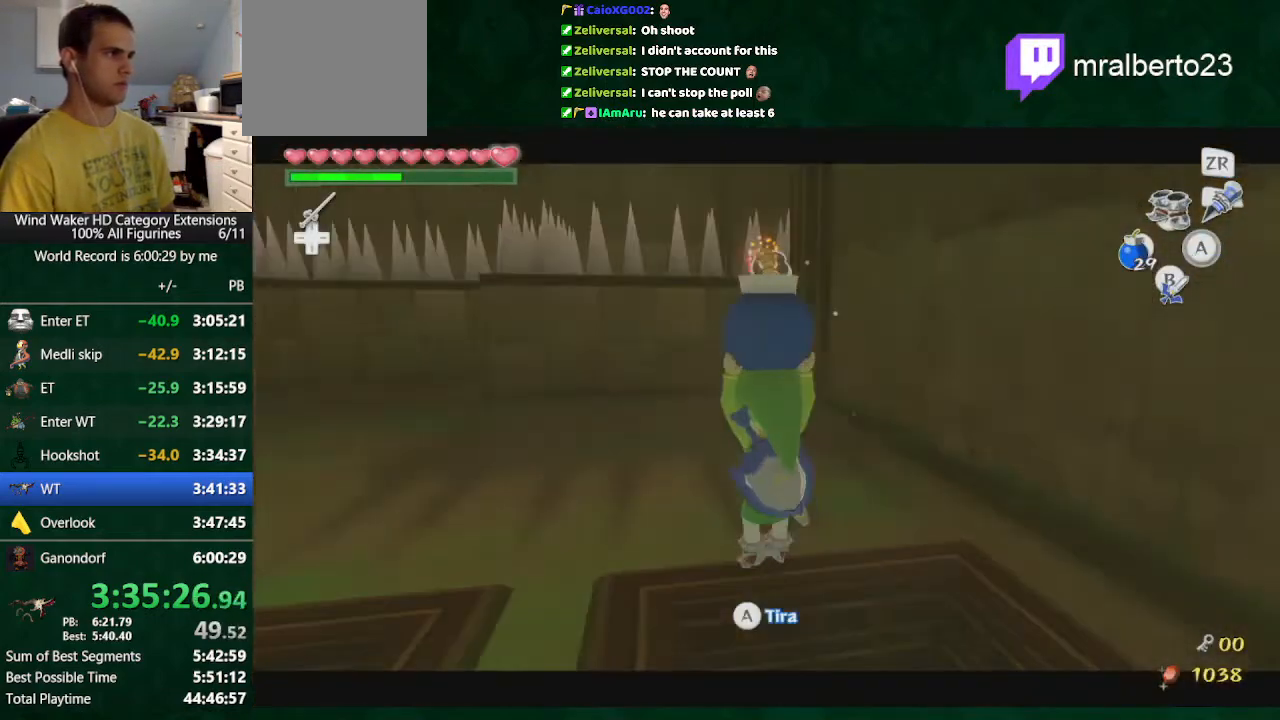
{"buttons": [], "left_stick": "up", "right_stick": "down", "button_events": [[33, "L2", "up"]]}
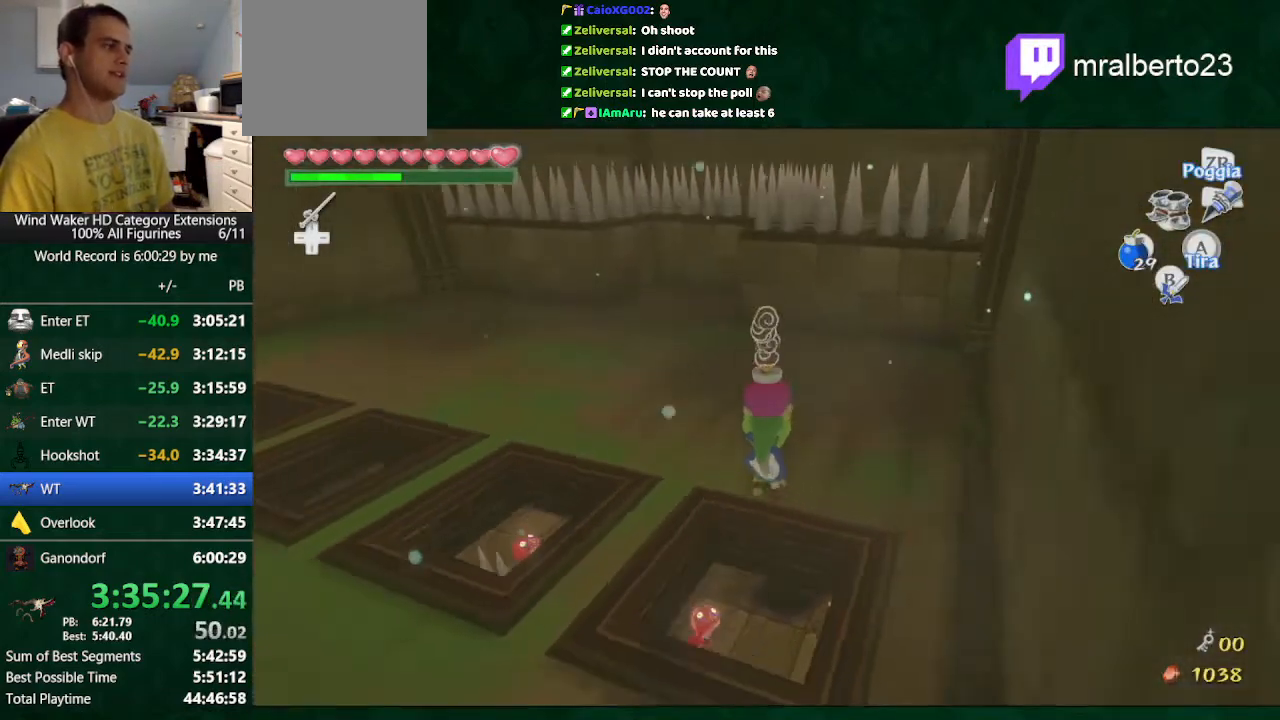
{"buttons": [], "left_stick": "up", "right_stick": "center", "button_events": []}
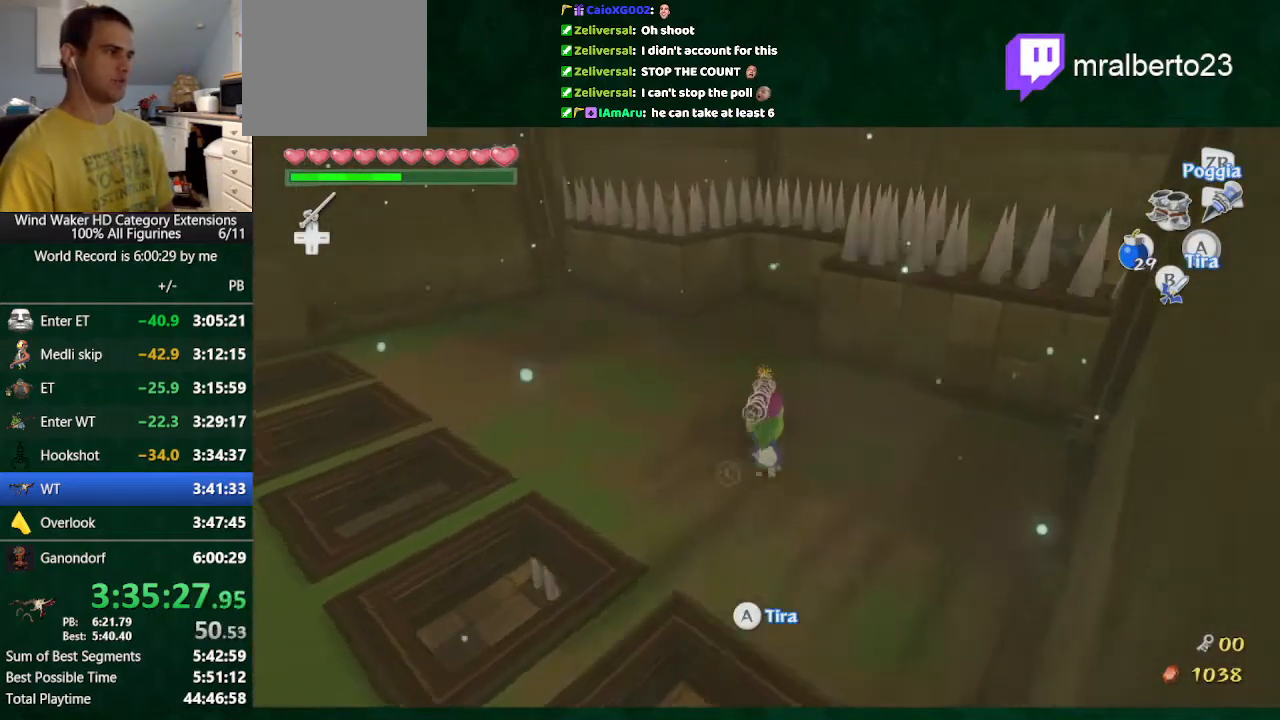
{"buttons": [], "left_stick": "up", "right_stick": "center", "button_events": []}
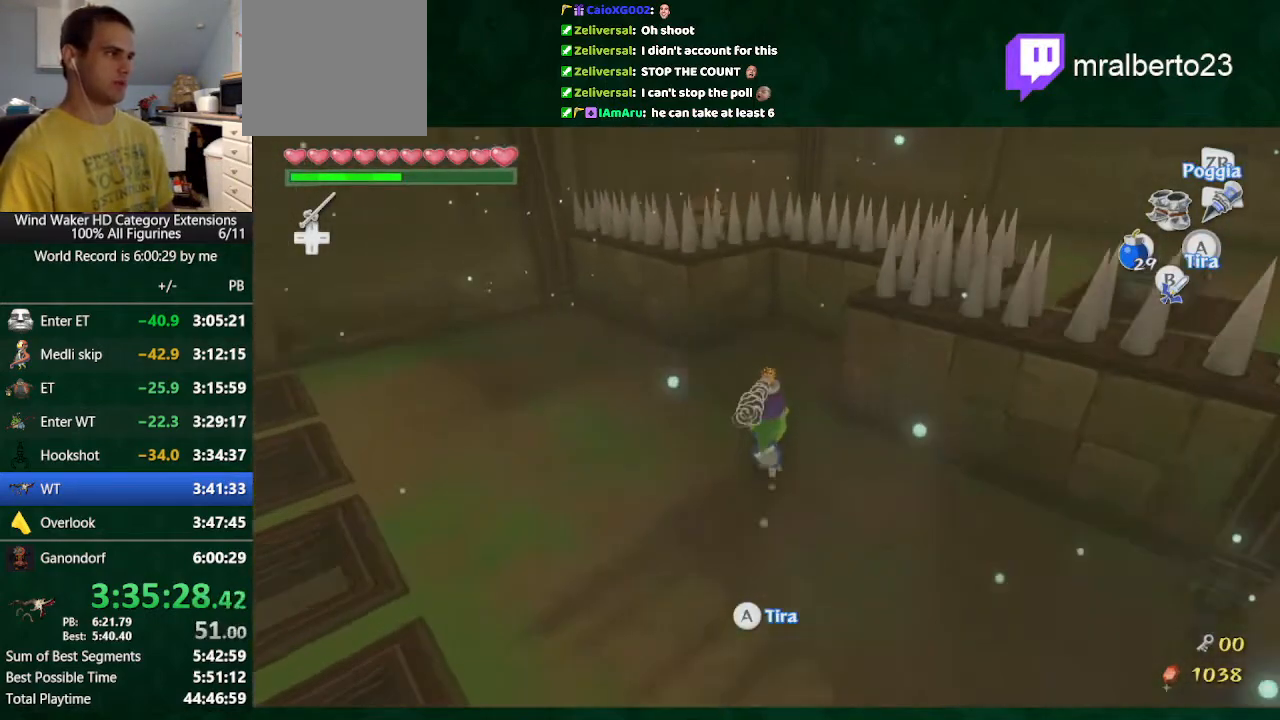
{"buttons": [], "left_stick": "up", "right_stick": "center", "button_events": []}
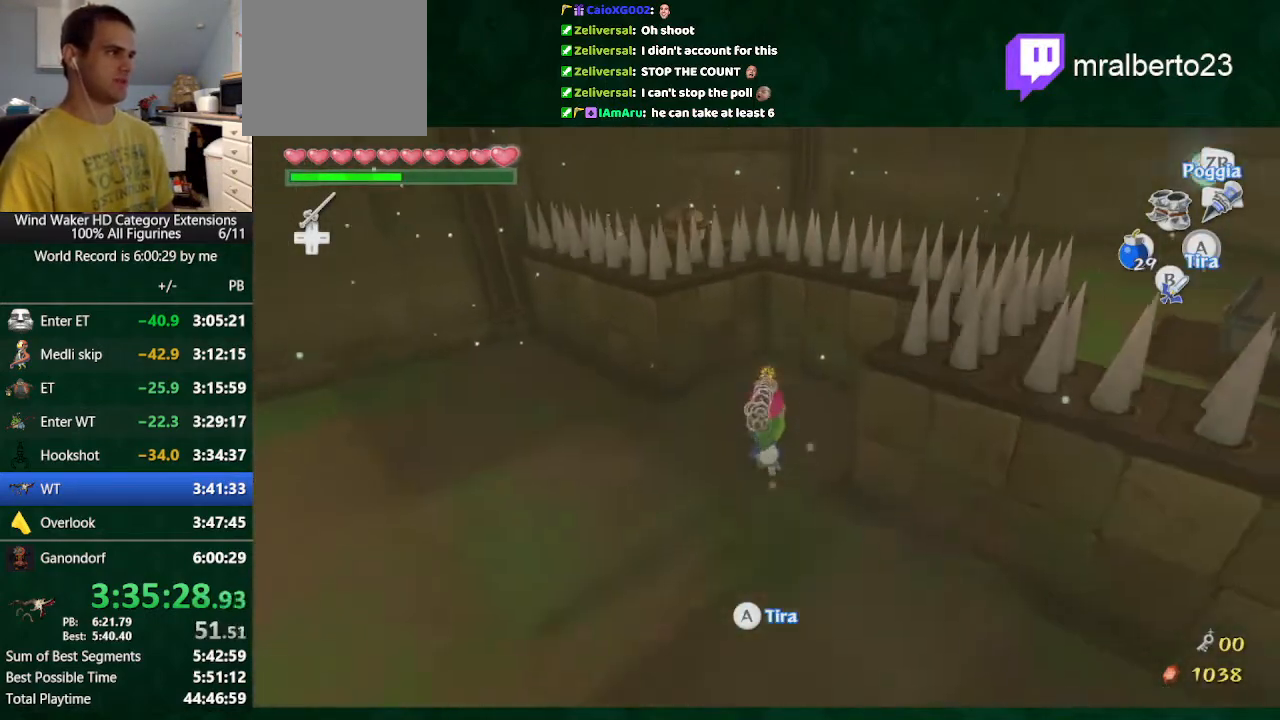
{"buttons": ["B", "L2"], "left_stick": "up", "right_stick": "center", "button_events": [[467, "B", "down"], [500, "L2", "down"]]}
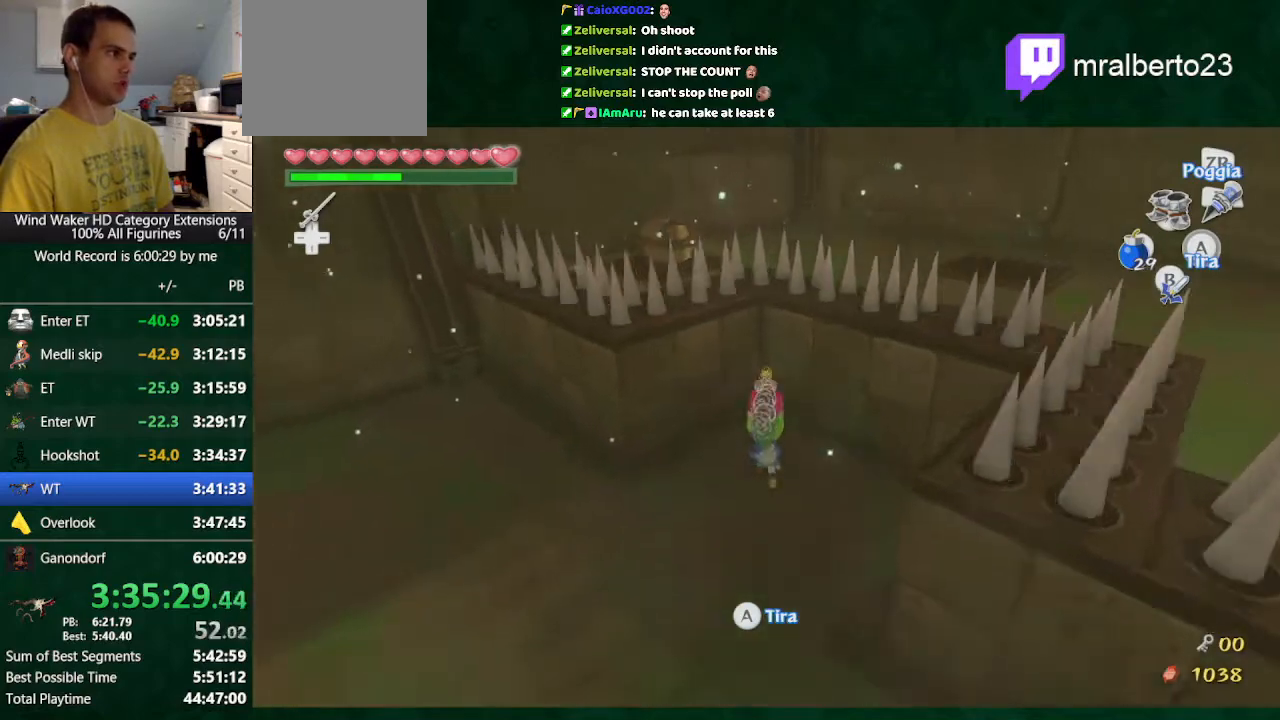
{"buttons": ["L2"], "left_stick": "center", "right_stick": "down", "button_events": [[67, "B", "up"]]}
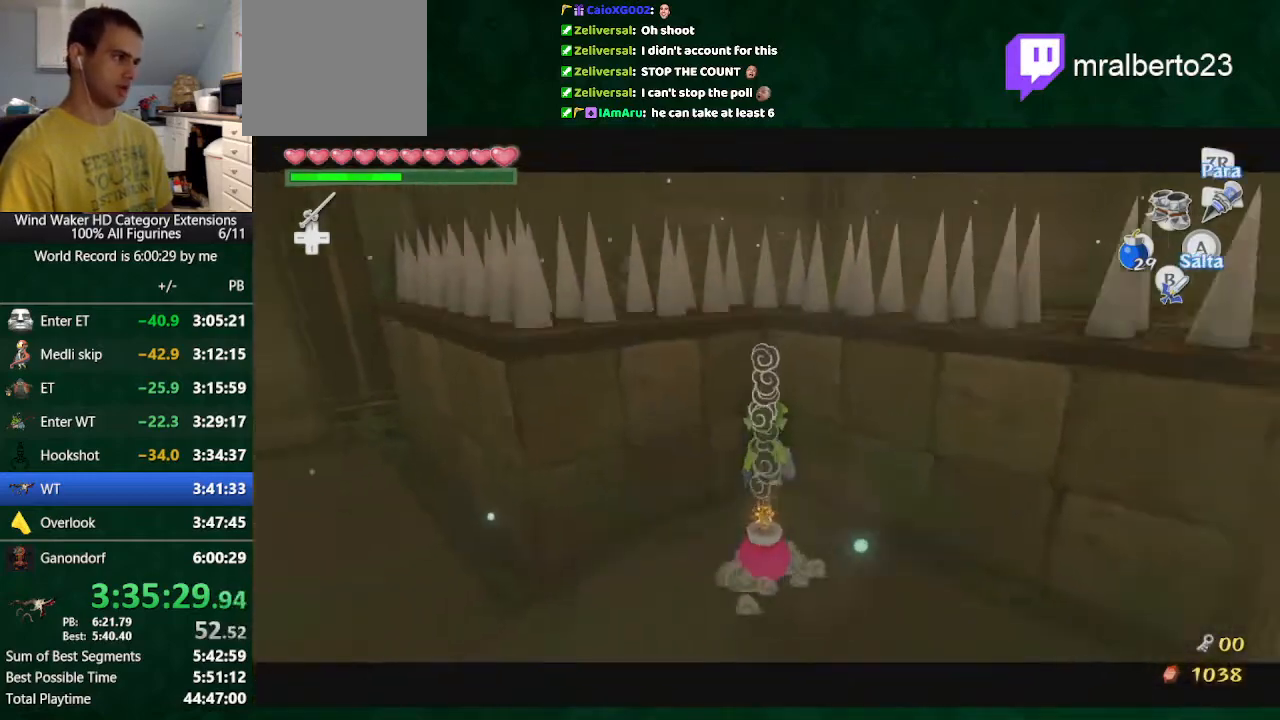
{"buttons": ["L2"], "left_stick": "center", "right_stick": "center", "button_events": []}
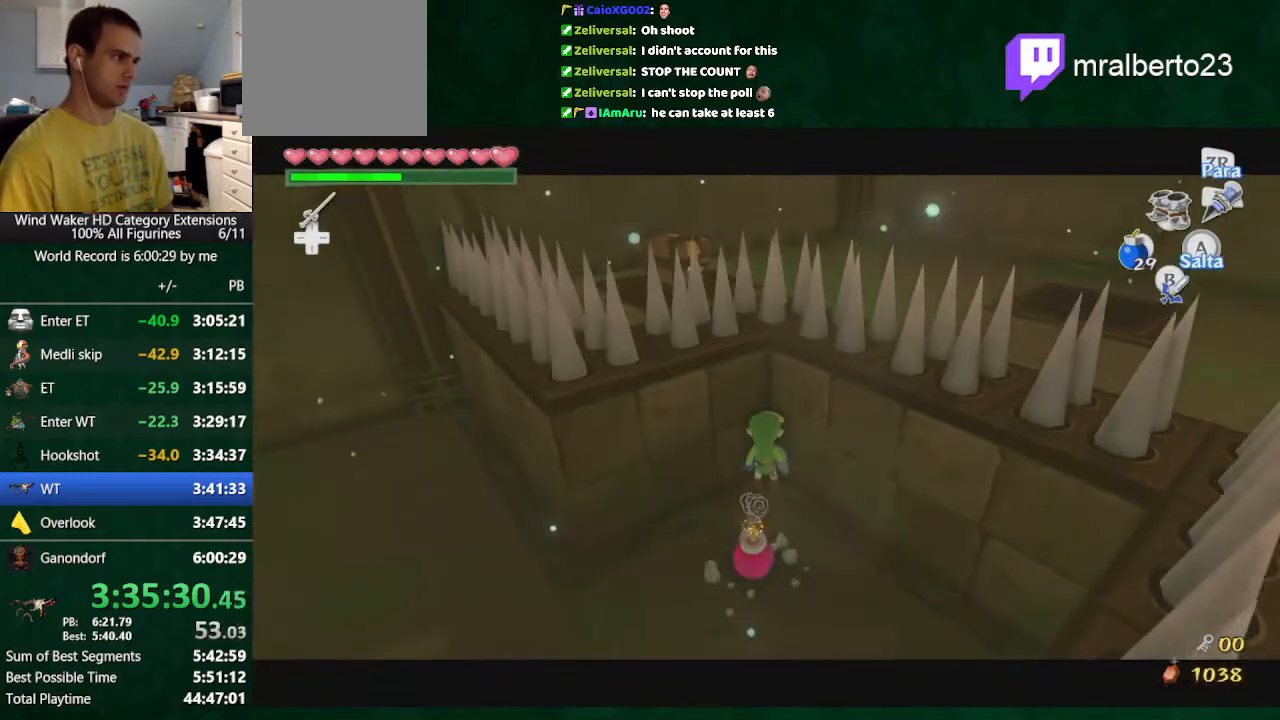
{"buttons": ["L2"], "left_stick": "center", "right_stick": "center", "button_events": []}
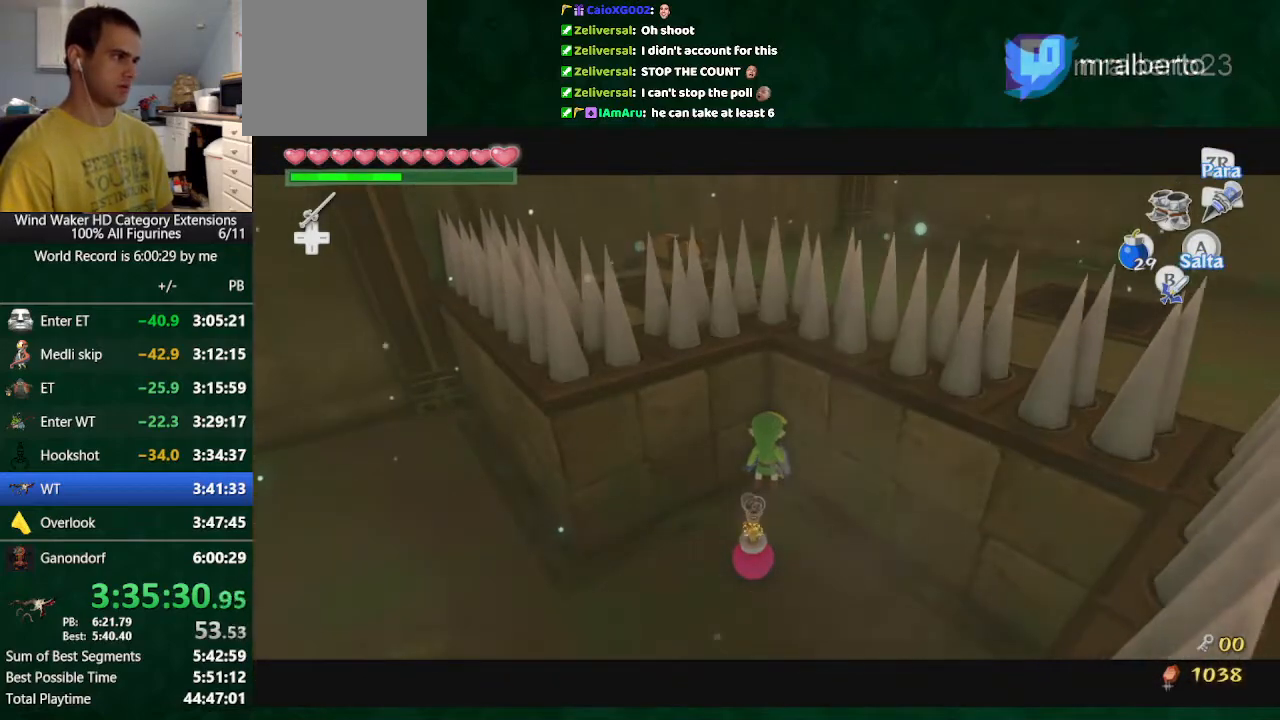
{"buttons": ["L2"], "left_stick": "center", "right_stick": "center", "button_events": [[333, "A", "down"], [467, "A", "up"]]}
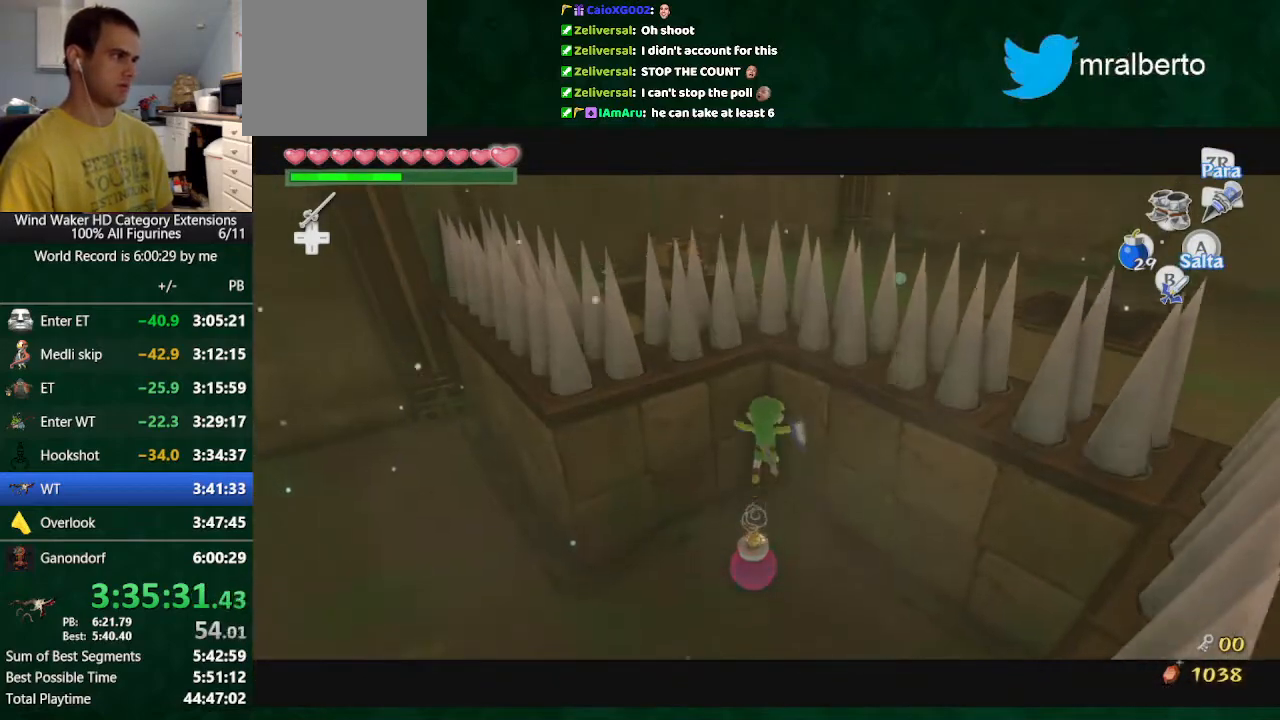
{"buttons": ["L2"], "left_stick": "center", "right_stick": "left", "button_events": []}
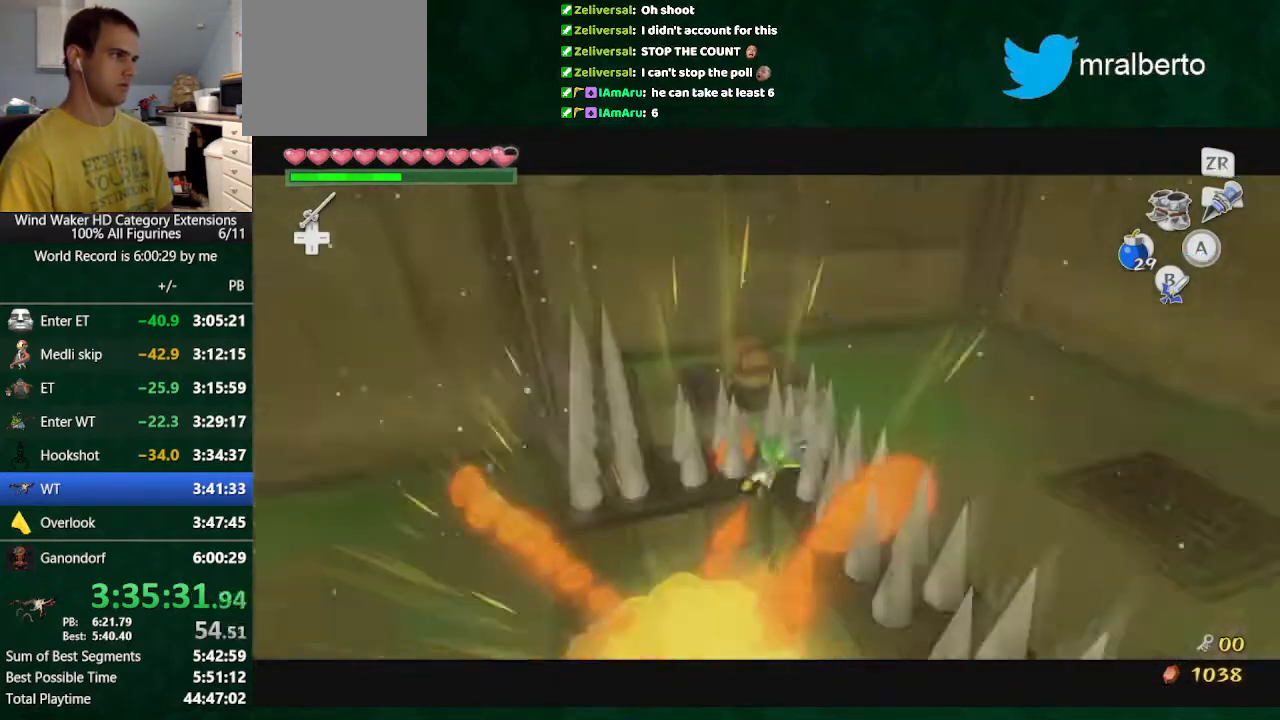
{"buttons": ["L2"], "left_stick": "center", "right_stick": "center", "button_events": []}
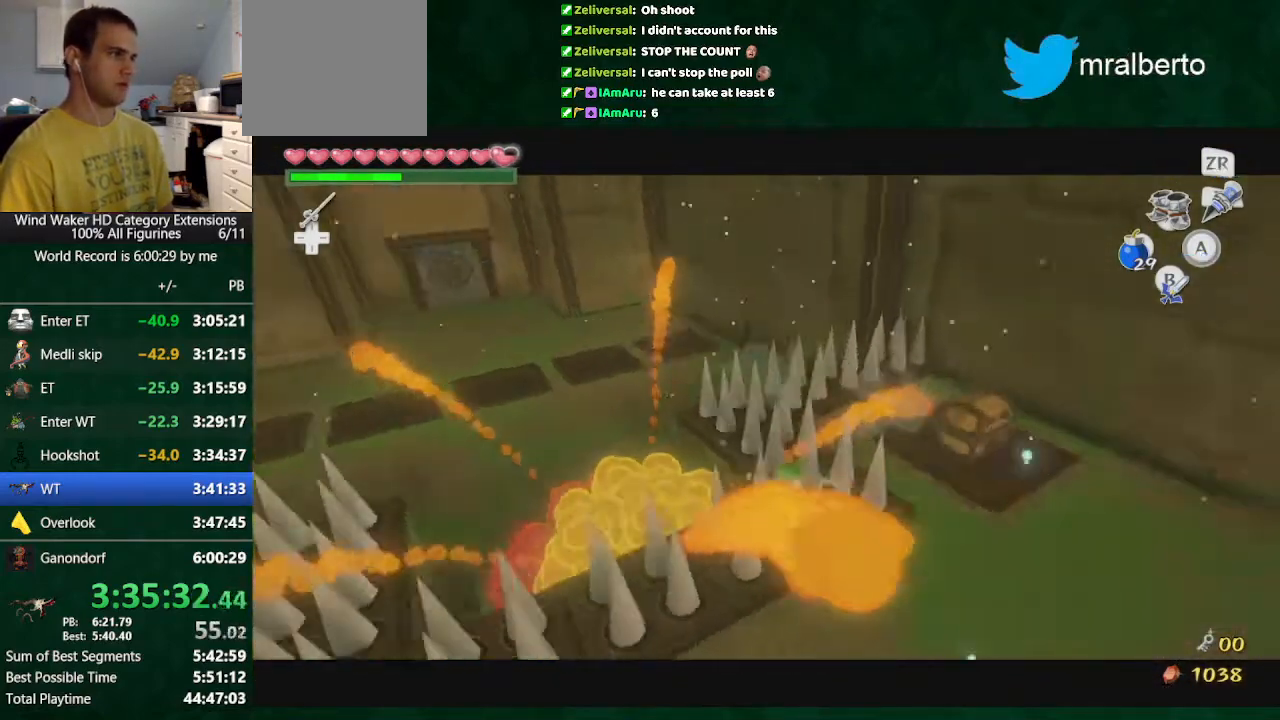
{"buttons": ["L2"], "left_stick": "center", "right_stick": "center", "button_events": [[33, "A", "down"], [100, "A", "up"], [200, "A", "down"], [267, "A", "up"], [333, "A", "down"], [400, "A", "up"]]}
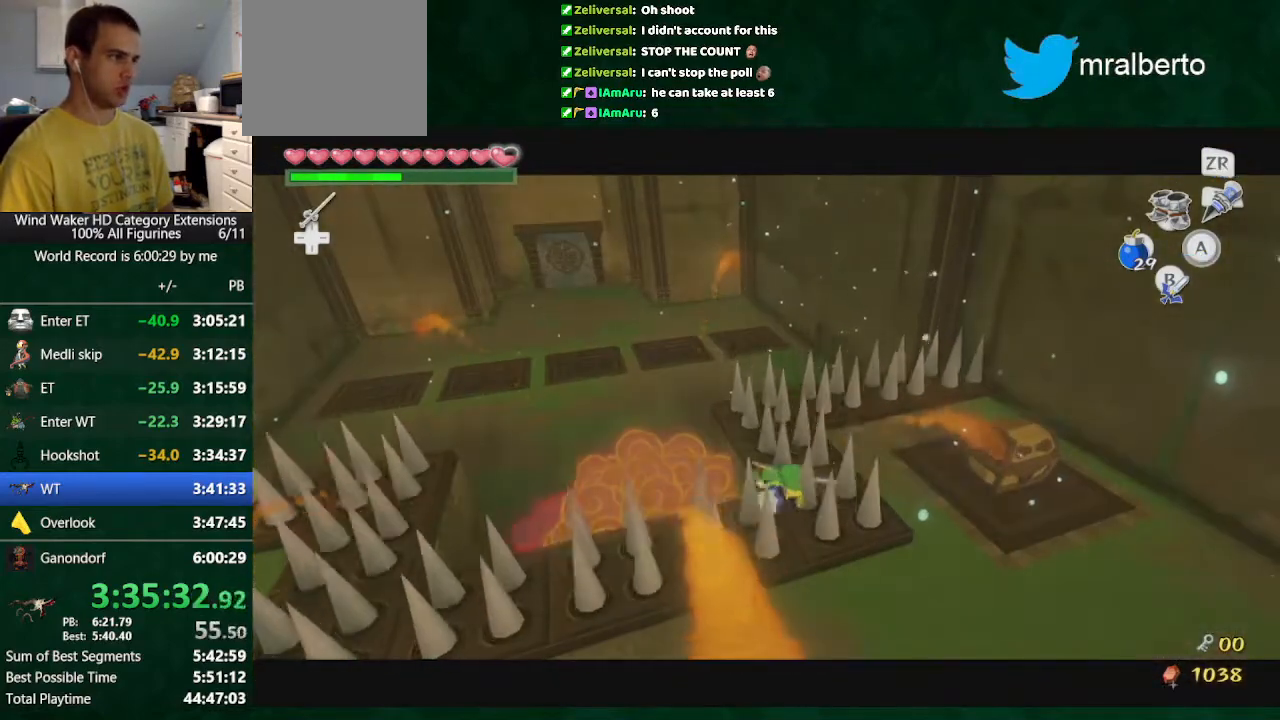
{"buttons": [], "left_stick": "down-right", "right_stick": "center", "button_events": [[100, "A", "down"], [200, "A", "up"], [367, "L2", "up"]]}
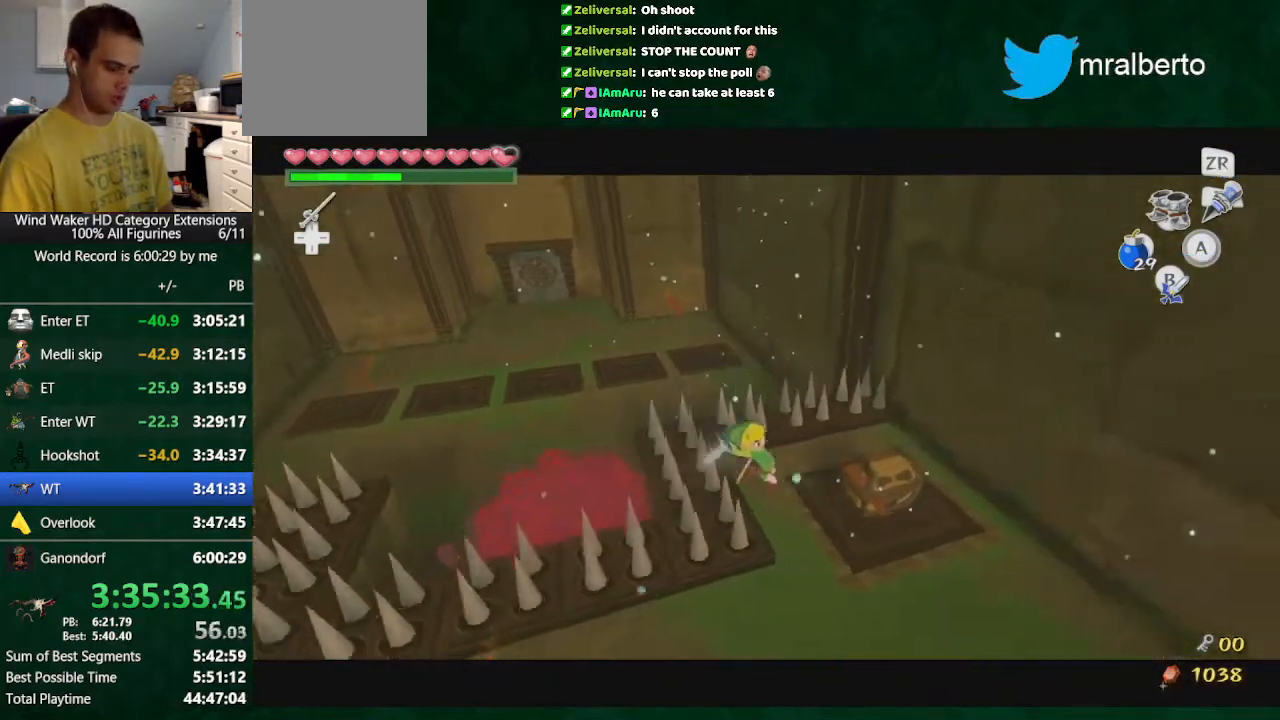
{"buttons": ["TOUCHPAD"], "left_stick": "down-right", "right_stick": "center", "button_events": [[233, "TOUCHPAD", "down"]]}
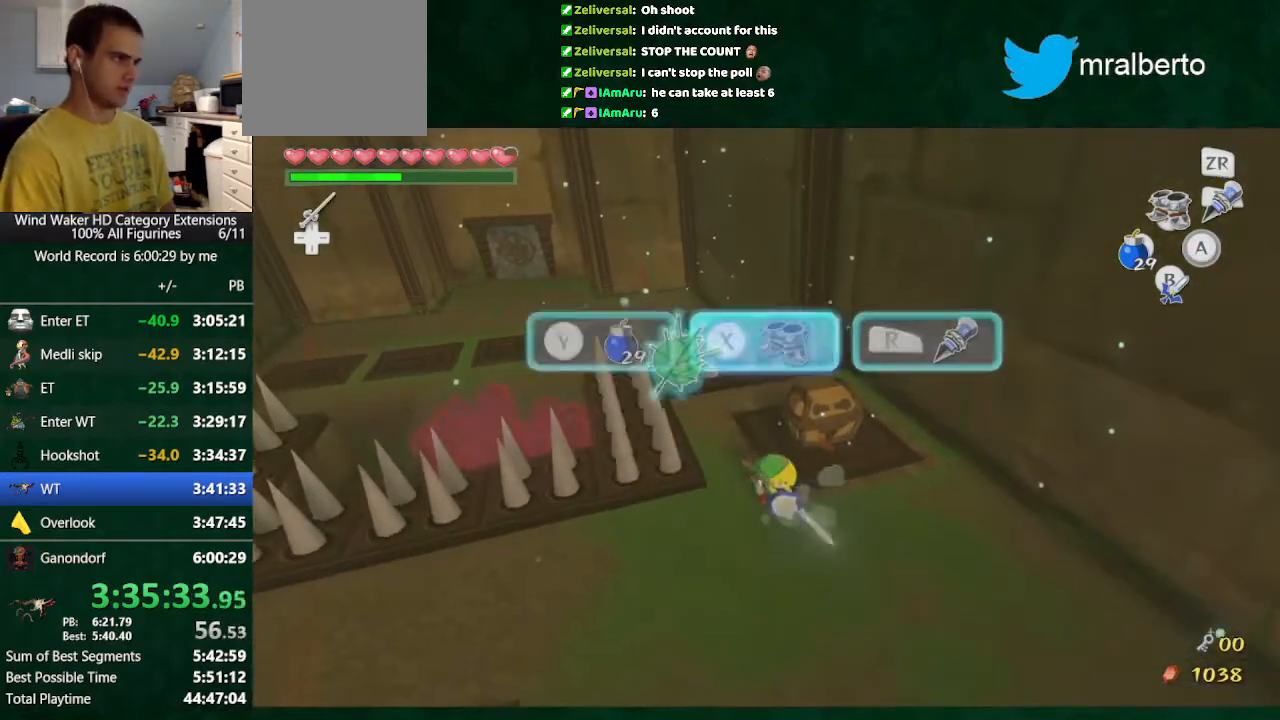
{"buttons": ["TOUCHPAD"], "left_stick": "up-left", "right_stick": "center", "button_events": []}
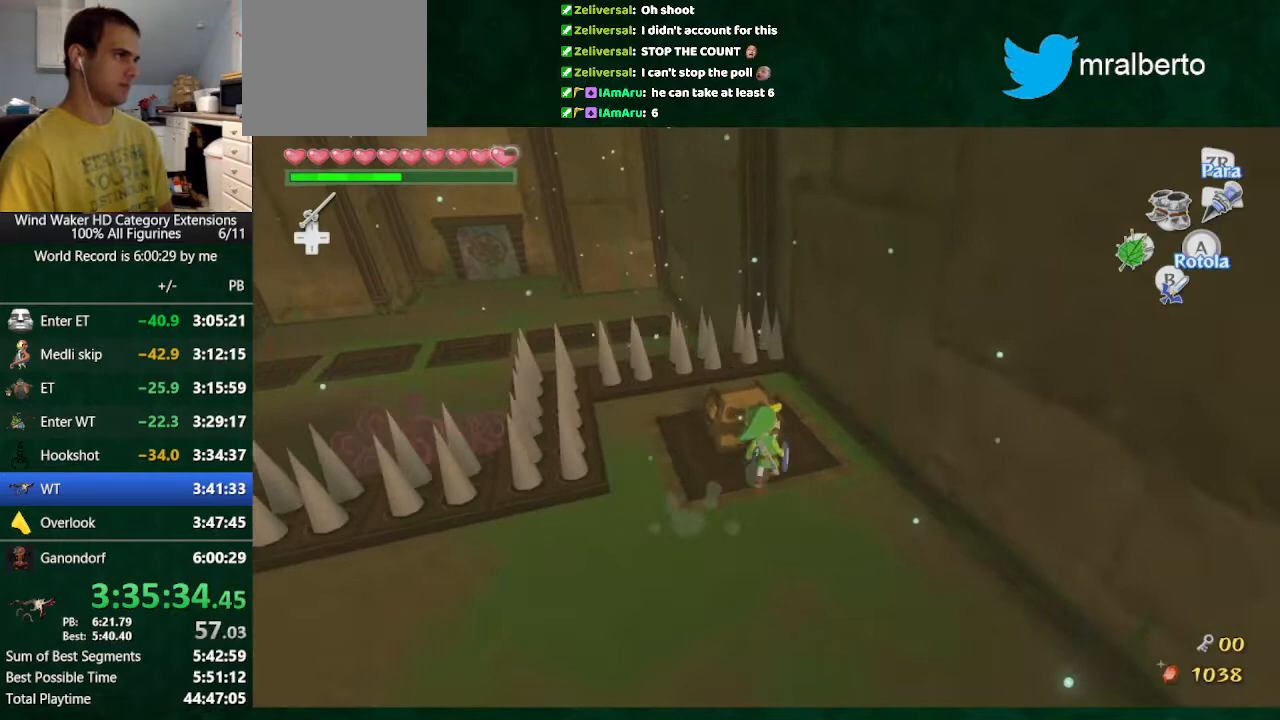
{"buttons": [], "left_stick": "center", "right_stick": "center", "button_events": [[33, "A", "down"], [100, "TOUCHPAD", "up"], [167, "A", "up"]]}
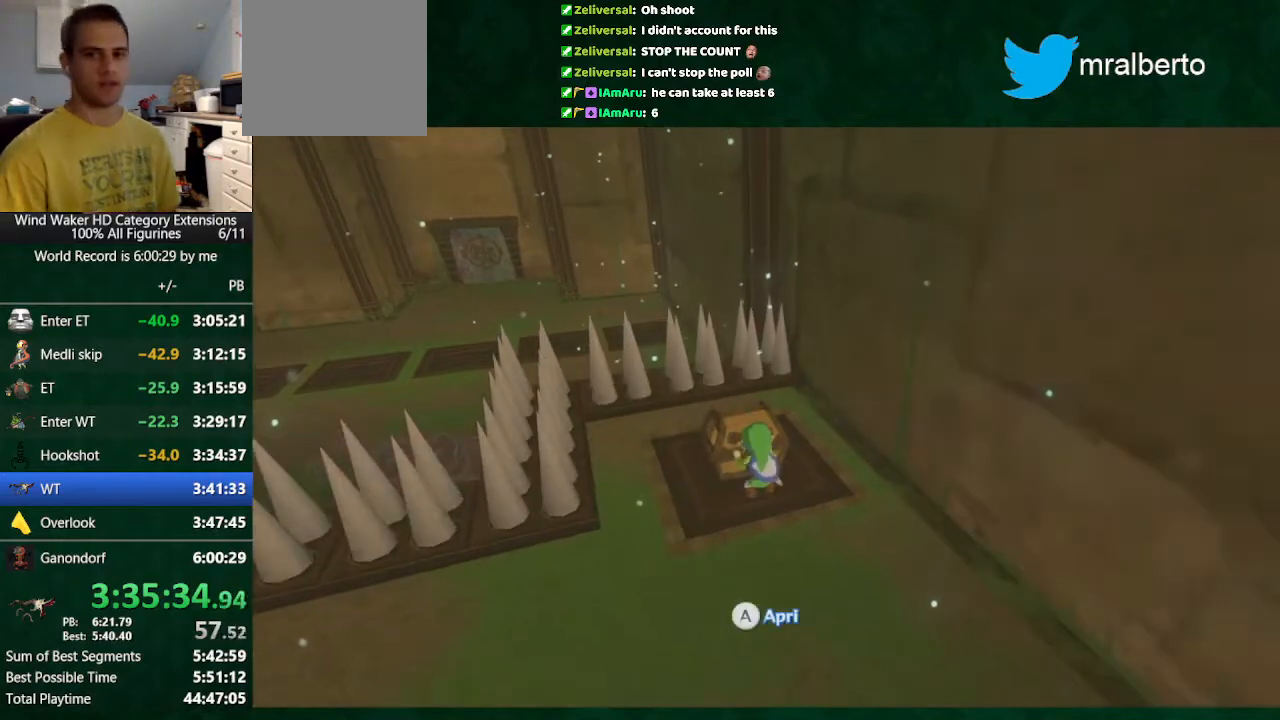
{"buttons": [], "left_stick": "center", "right_stick": "center", "button_events": []}
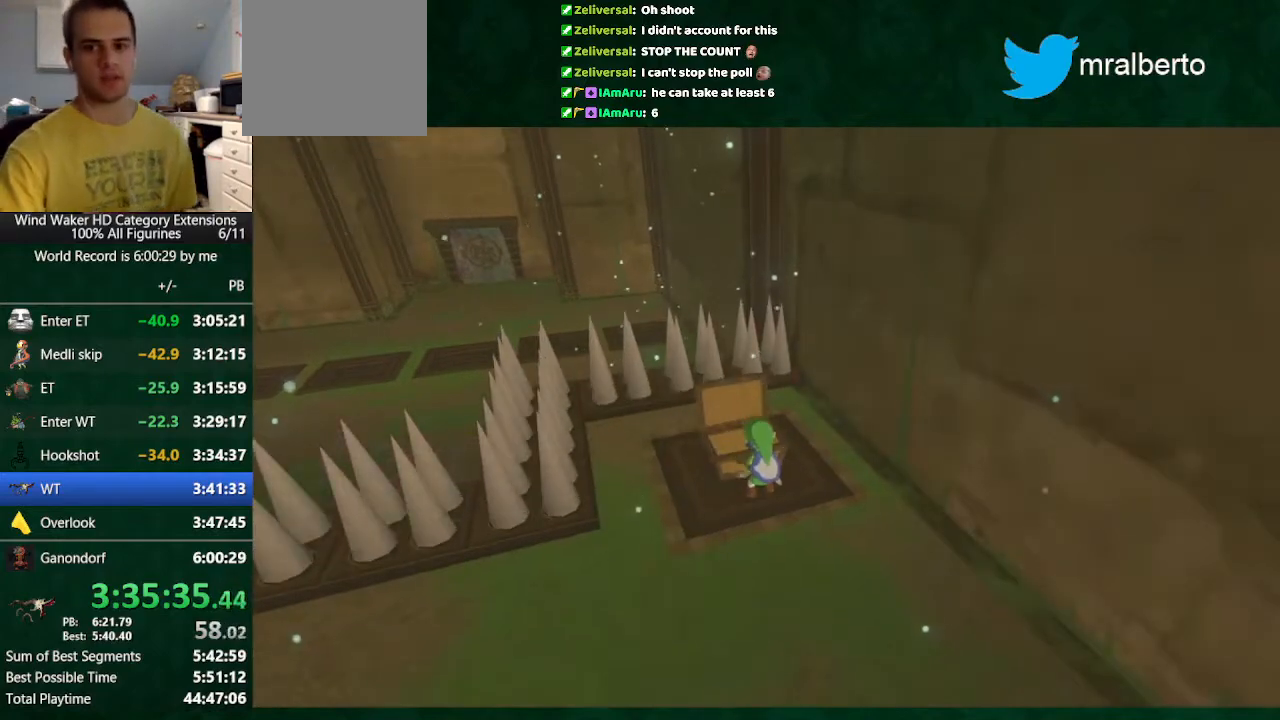
{"buttons": [], "left_stick": "center", "right_stick": "center", "button_events": []}
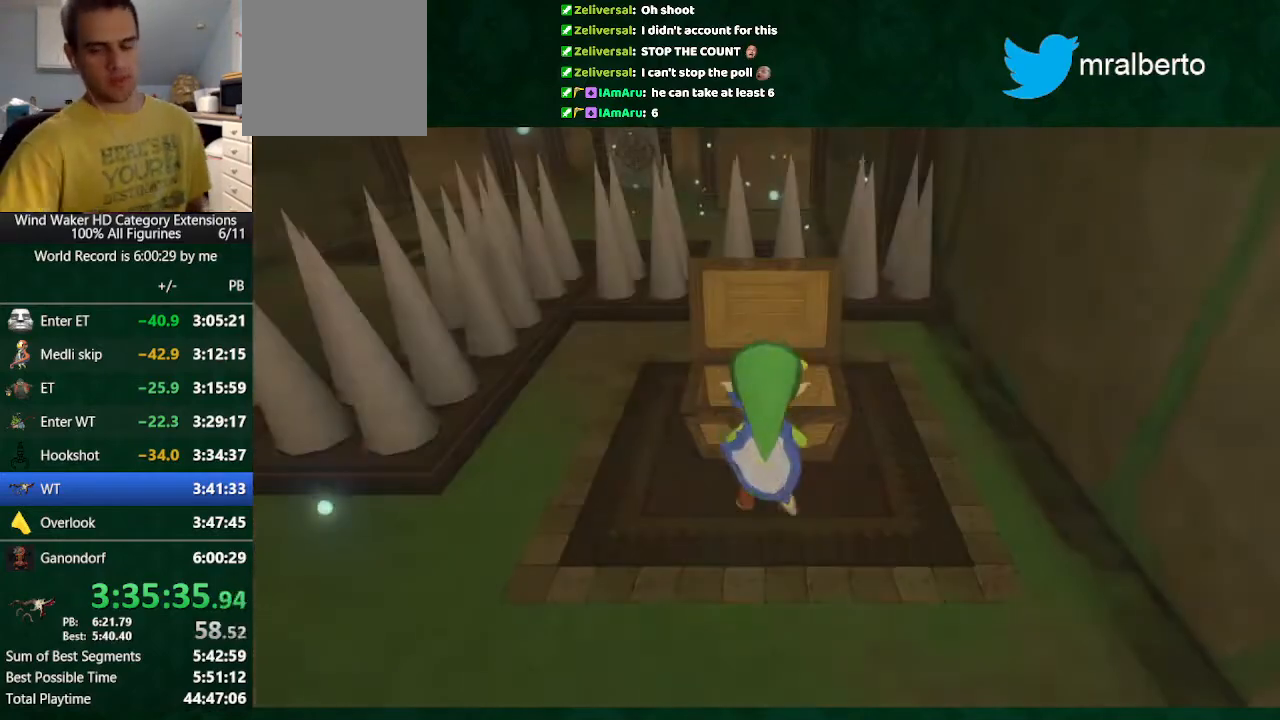
{"buttons": [], "left_stick": "center", "right_stick": "center", "button_events": []}
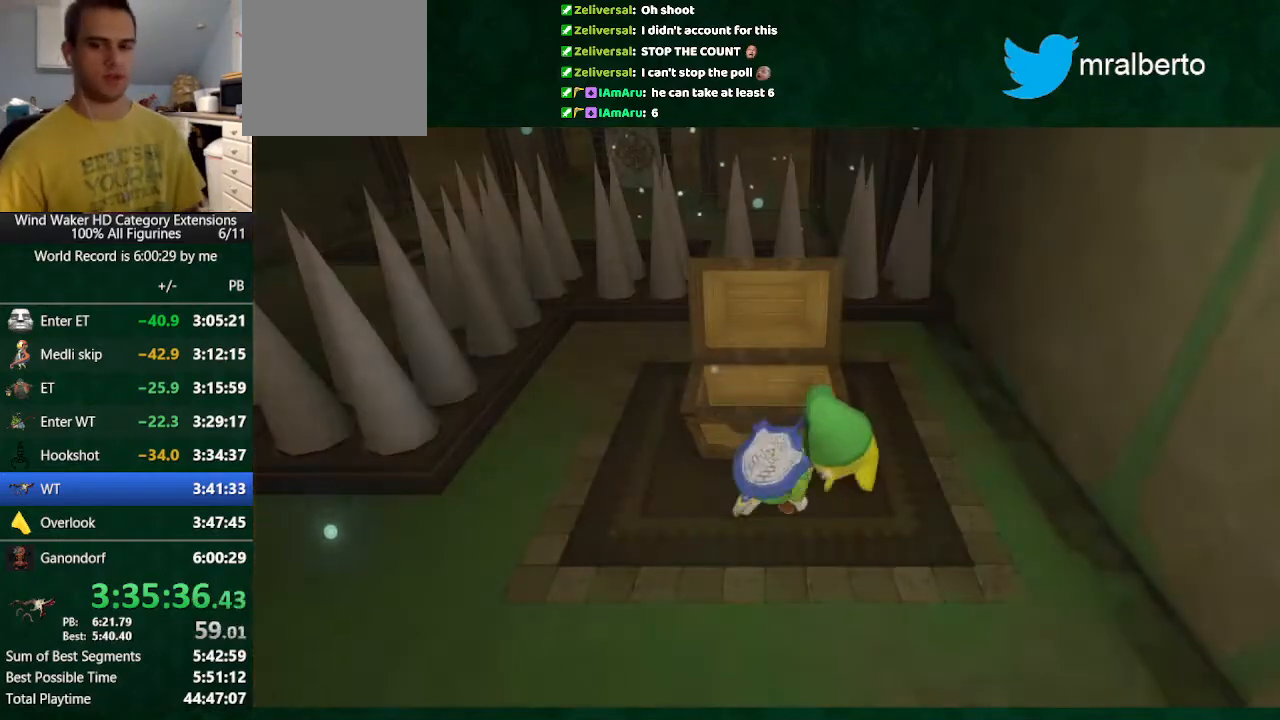
{"buttons": ["A"], "left_stick": "center", "right_stick": "center", "button_events": [[367, "B", "down"], [433, "A", "down"], [433, "B", "up"]]}
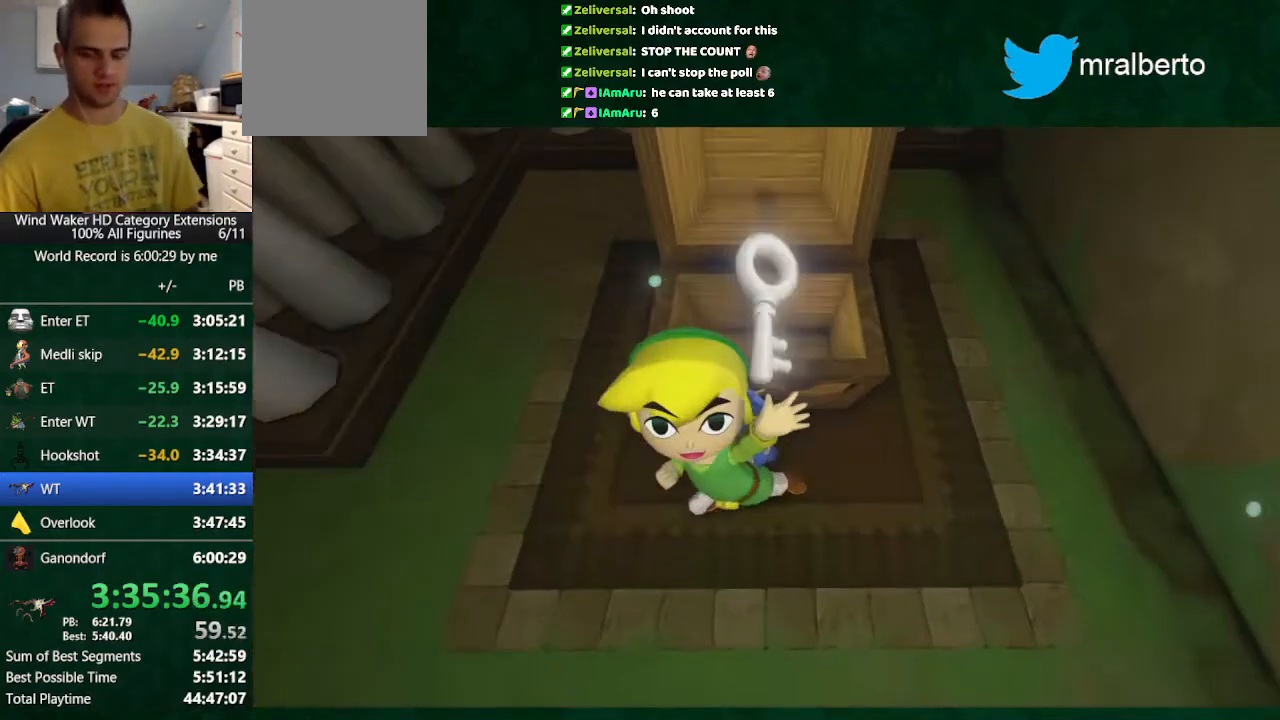
{"buttons": [], "left_stick": "center", "right_stick": "center", "button_events": [[167, "A", "up"]]}
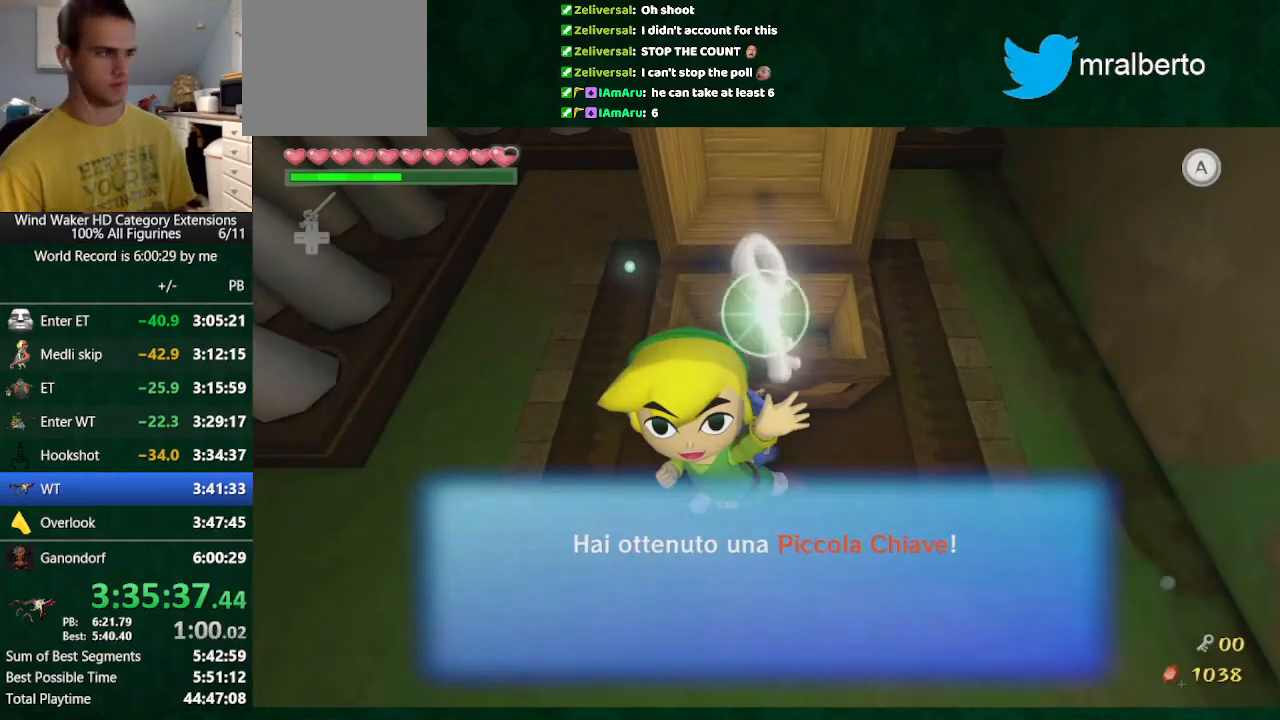
{"buttons": [], "left_stick": "center", "right_stick": "center", "button_events": []}
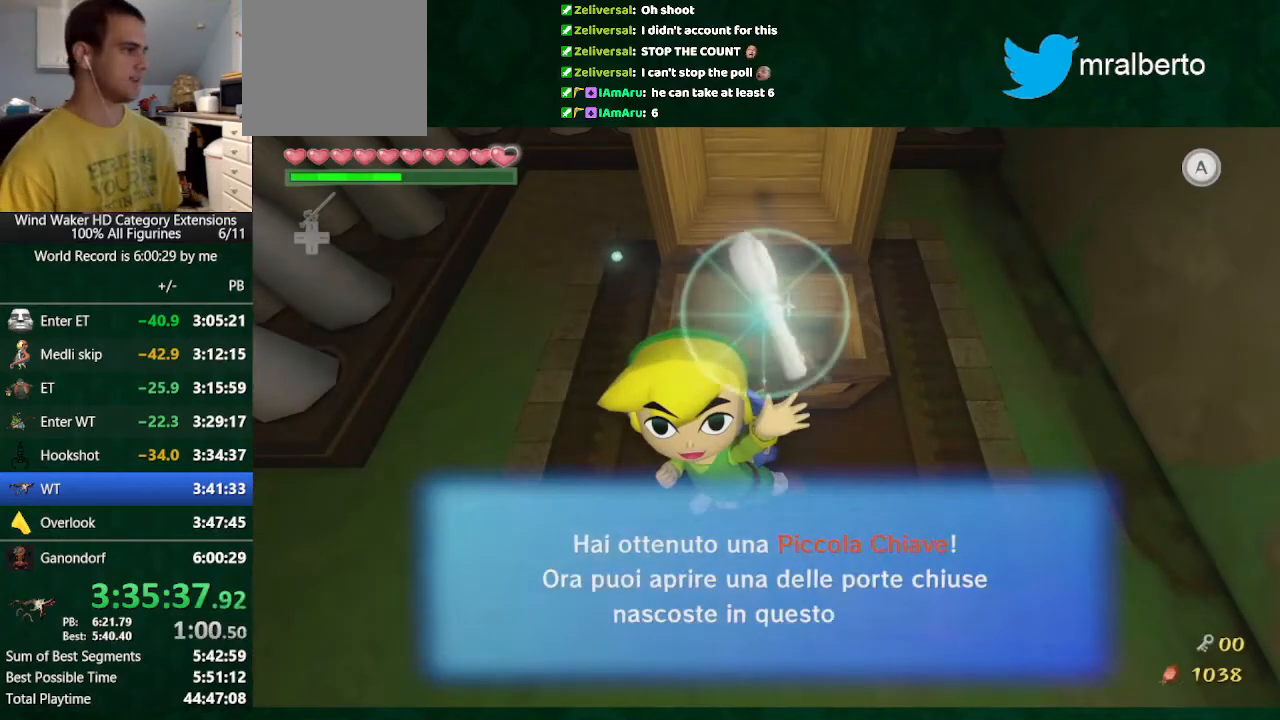
{"buttons": [], "left_stick": "left", "right_stick": "down", "button_events": [[367, "A", "down"], [467, "A", "up"]]}
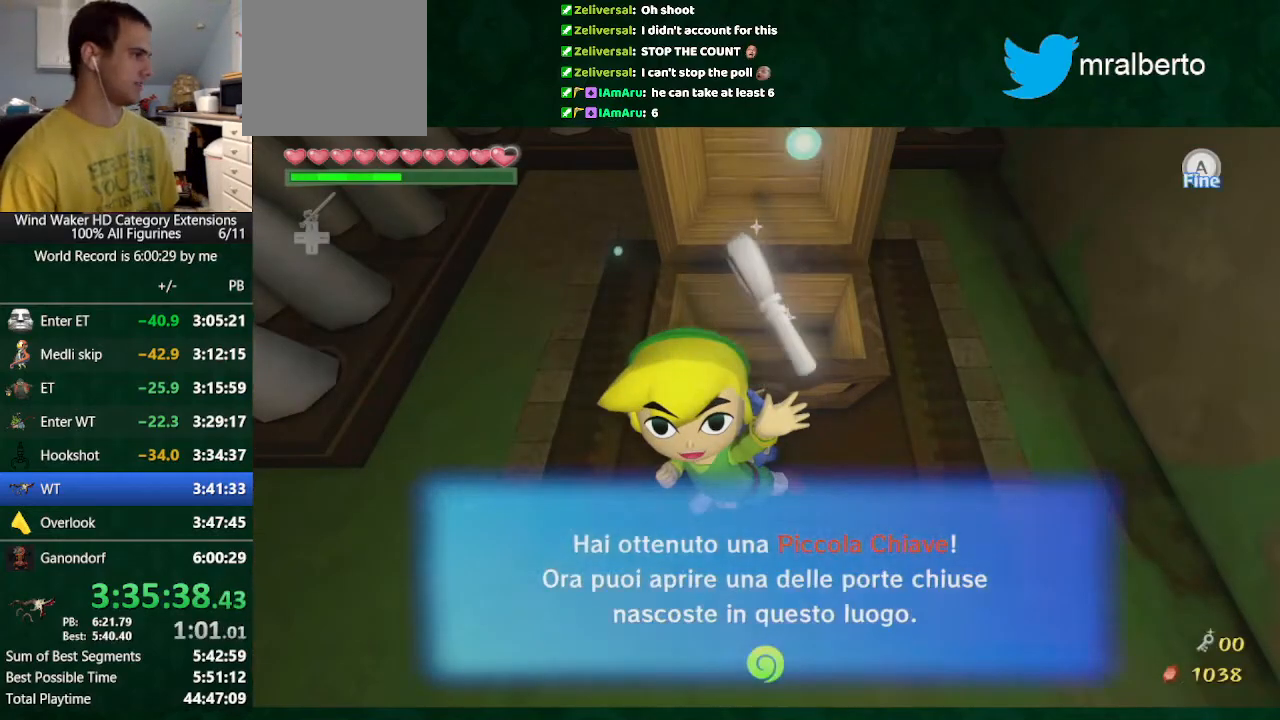
{"buttons": ["A"], "left_stick": "left", "right_stick": "down", "button_events": [[400, "A", "down"]]}
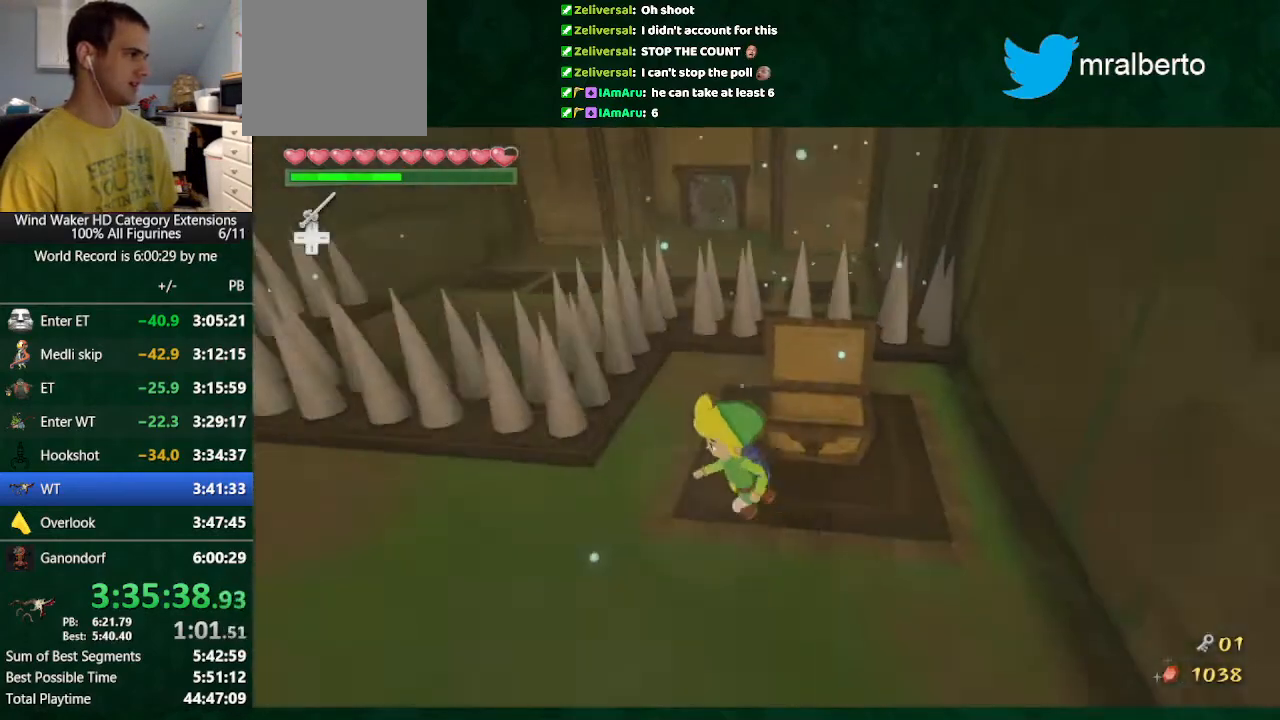
{"buttons": [], "left_stick": "up-left", "right_stick": "center", "button_events": [[33, "A", "up"]]}
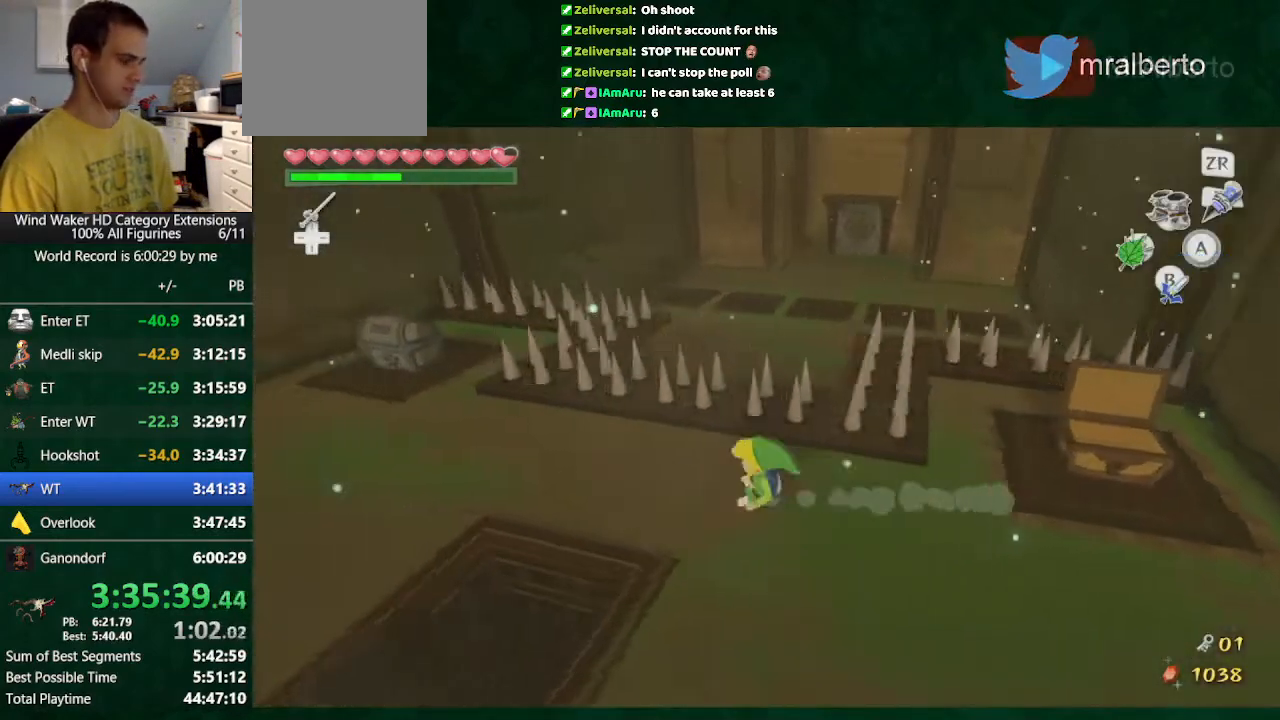
{"buttons": [], "left_stick": "left", "right_stick": "center", "button_events": [[33, "A", "down"], [133, "A", "up"]]}
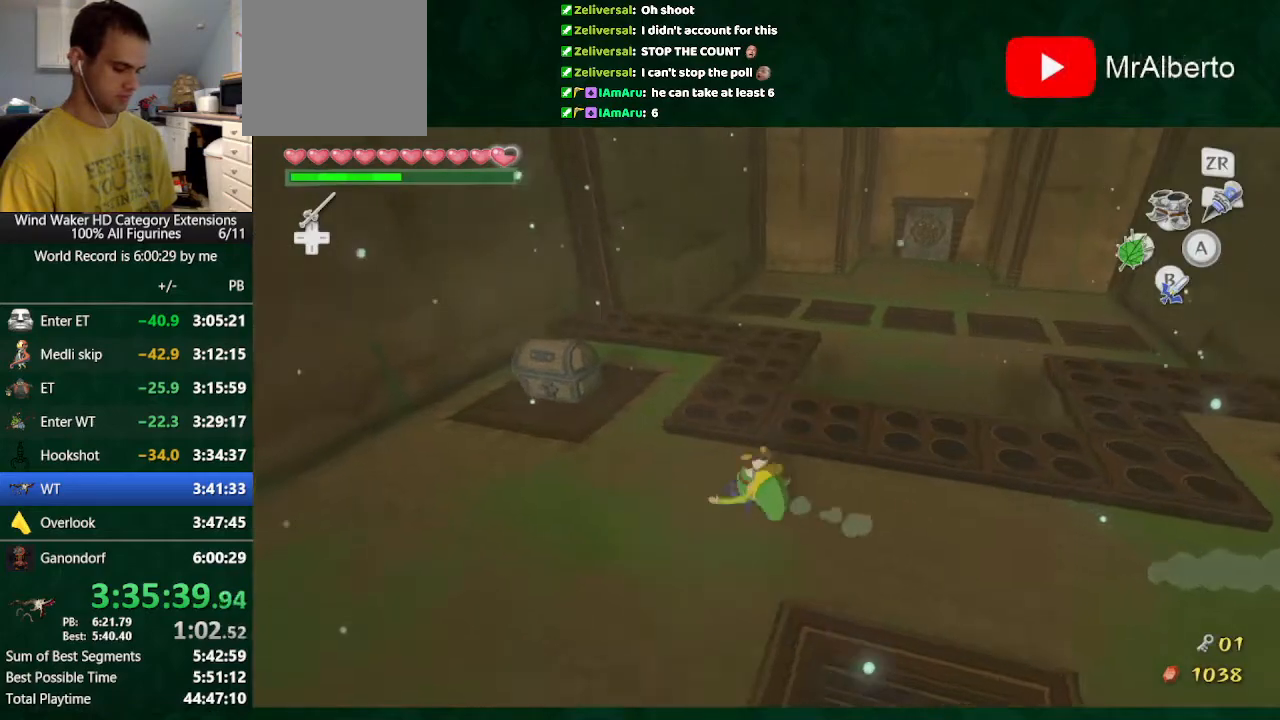
{"buttons": ["TOUCHPAD"], "left_stick": "up-right", "right_stick": "center", "button_events": [[100, "TOUCHPAD", "down"]]}
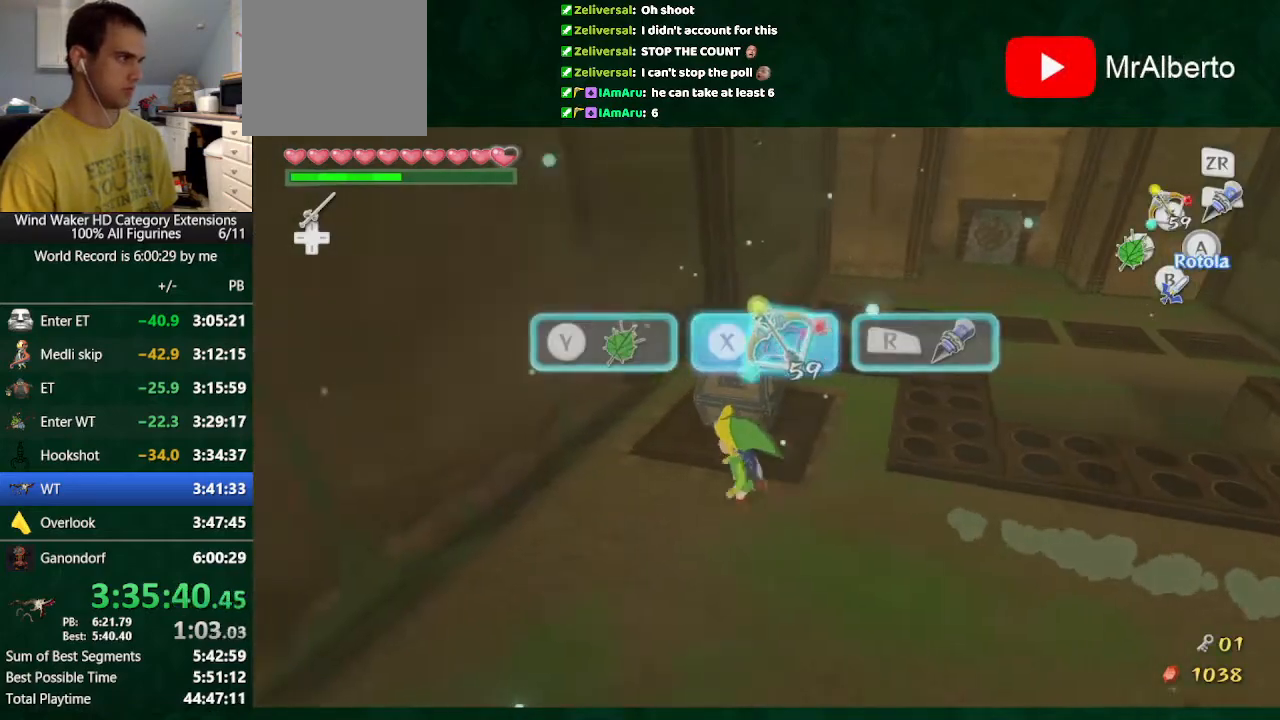
{"buttons": [], "left_stick": "center", "right_stick": "center", "button_events": [[267, "A", "down"], [333, "A", "up"], [400, "TOUCHPAD", "up"]]}